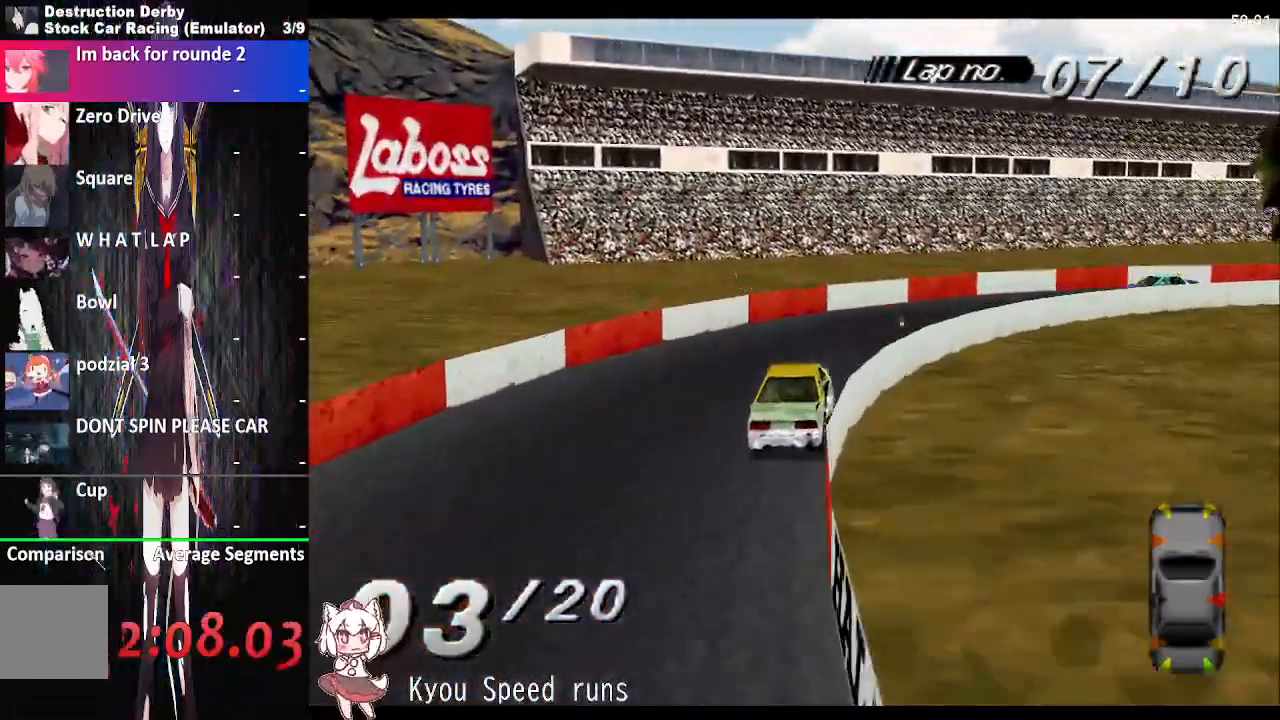
Gameplay with a controller (PlayStation layout); each line is a JSON object with the inputs held at the frame after it. "button_events" lists button changes between this image and that frame as [ms after this image, input, new state], when the widget could be followed in between (sticks are given only as held states). Not read: L3 R3 left_stick.
{"buttons": ["CROSS", "DPAD_RIGHT"], "right_stick": "center", "button_events": []}
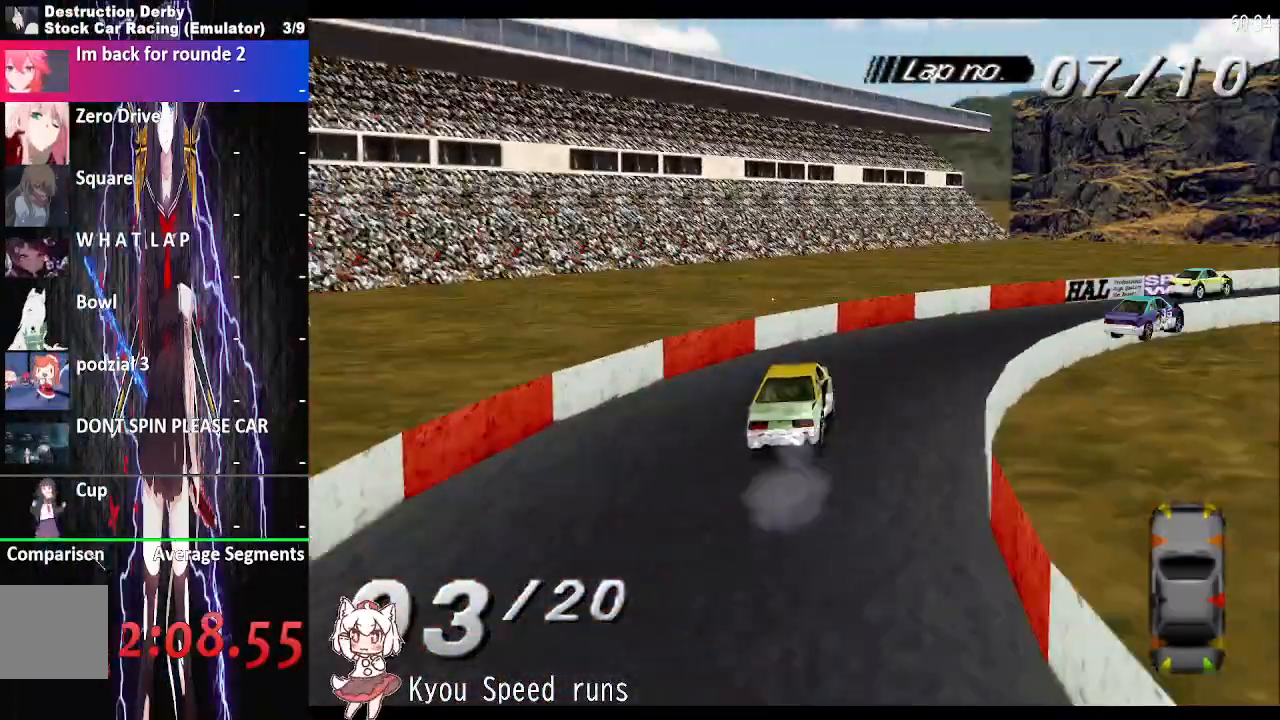
{"buttons": ["CROSS", "DPAD_RIGHT"], "right_stick": "center", "button_events": []}
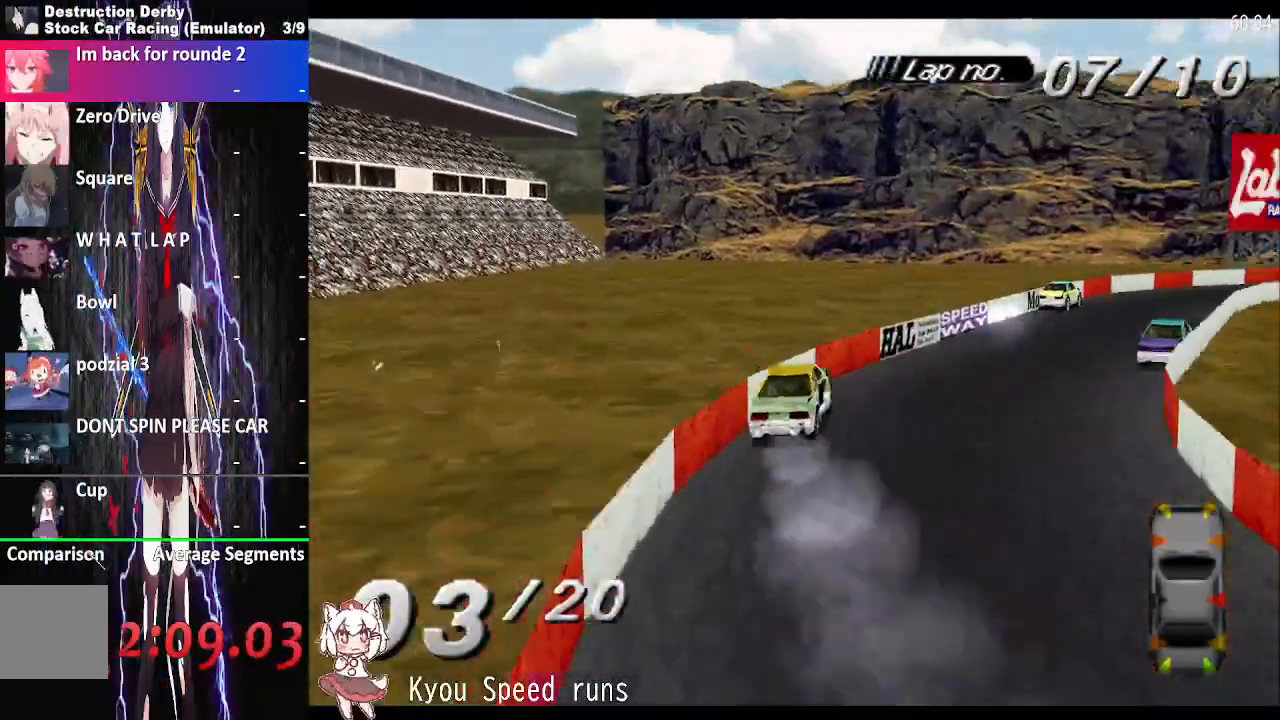
{"buttons": ["CROSS"], "right_stick": "center", "button_events": [[367, "DPAD_RIGHT", "up"]]}
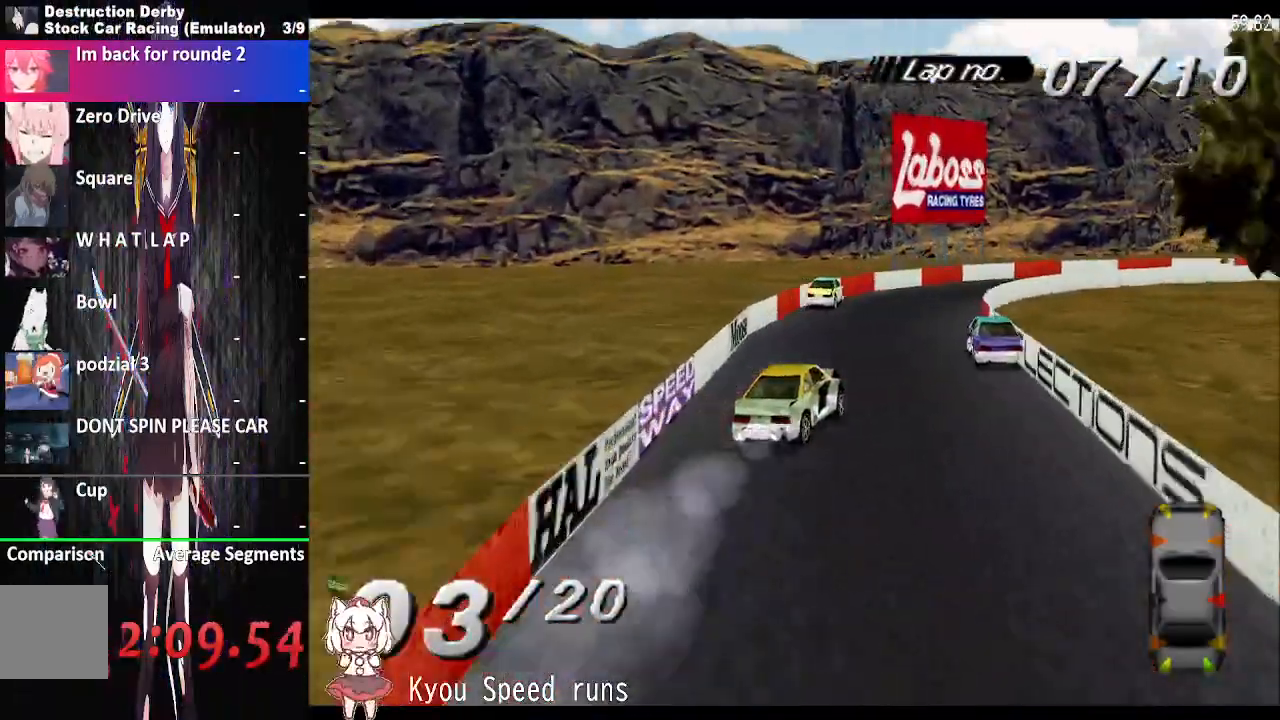
{"buttons": ["CROSS", "DPAD_RIGHT"], "right_stick": "center", "button_events": [[117, "DPAD_RIGHT", "down"]]}
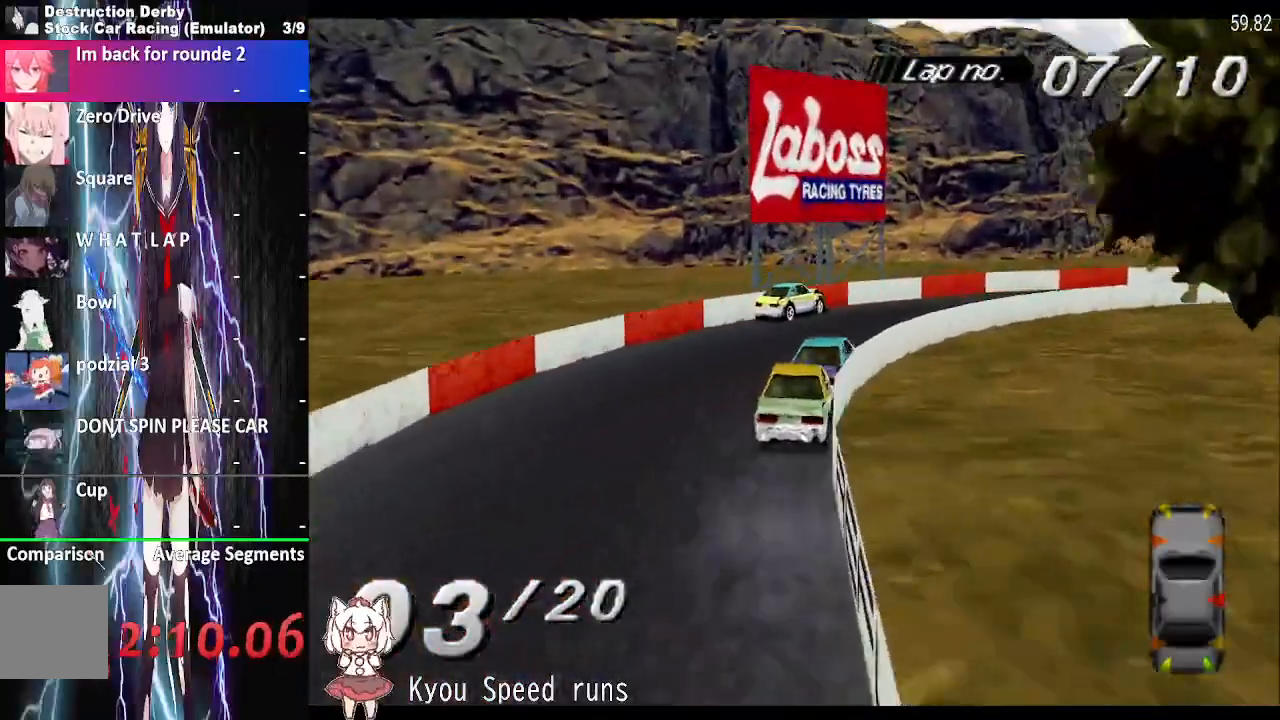
{"buttons": ["CROSS", "DPAD_RIGHT"], "right_stick": "center", "button_events": []}
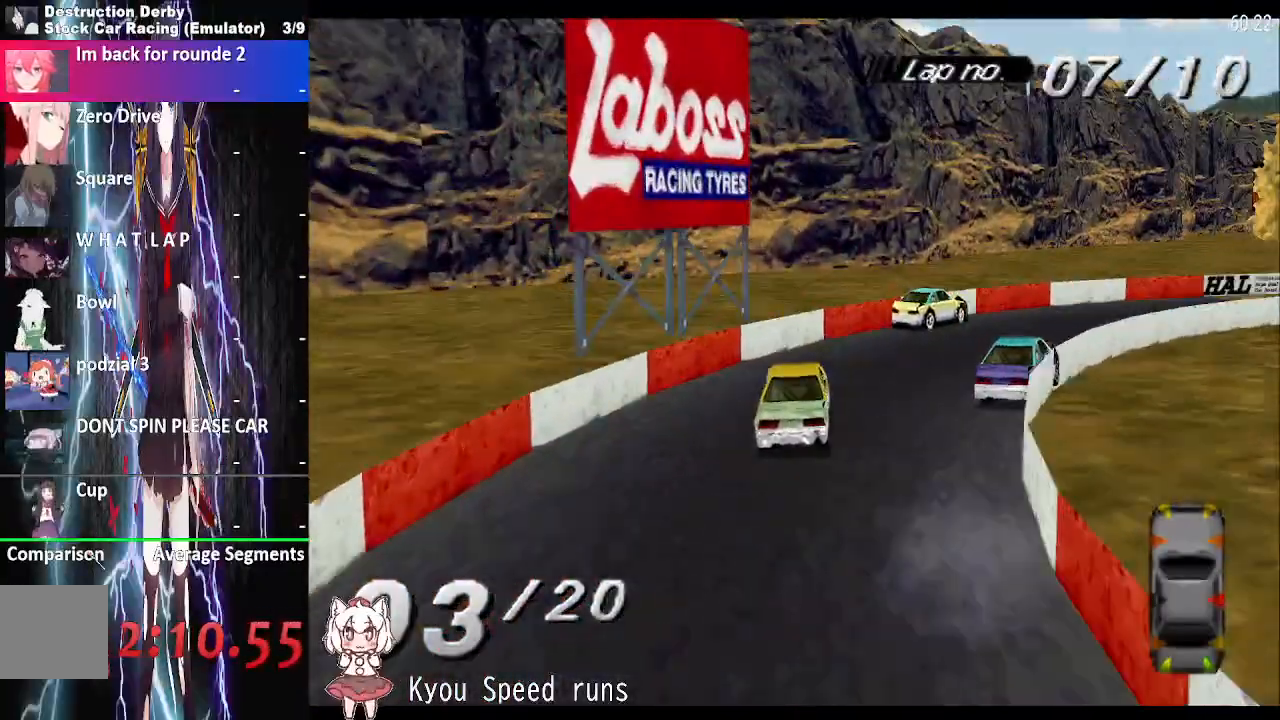
{"buttons": ["CROSS", "DPAD_RIGHT"], "right_stick": "center", "button_events": []}
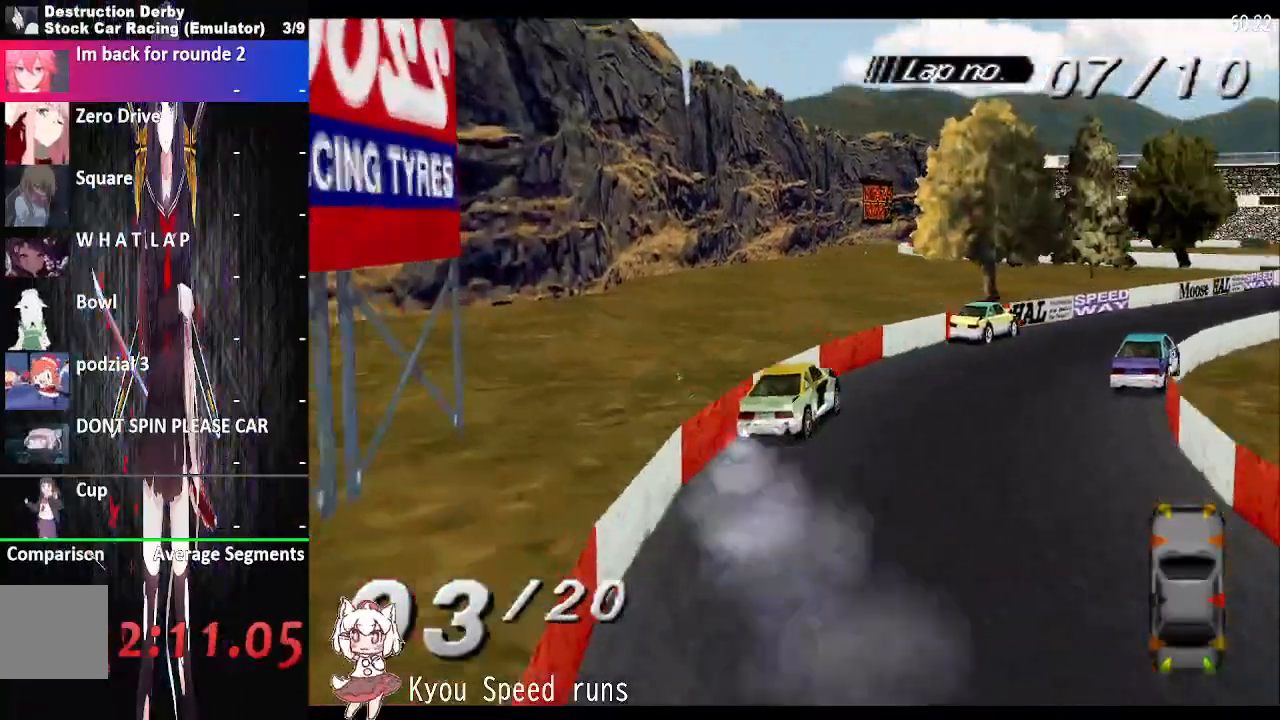
{"buttons": ["CROSS", "DPAD_RIGHT"], "right_stick": "center", "button_events": []}
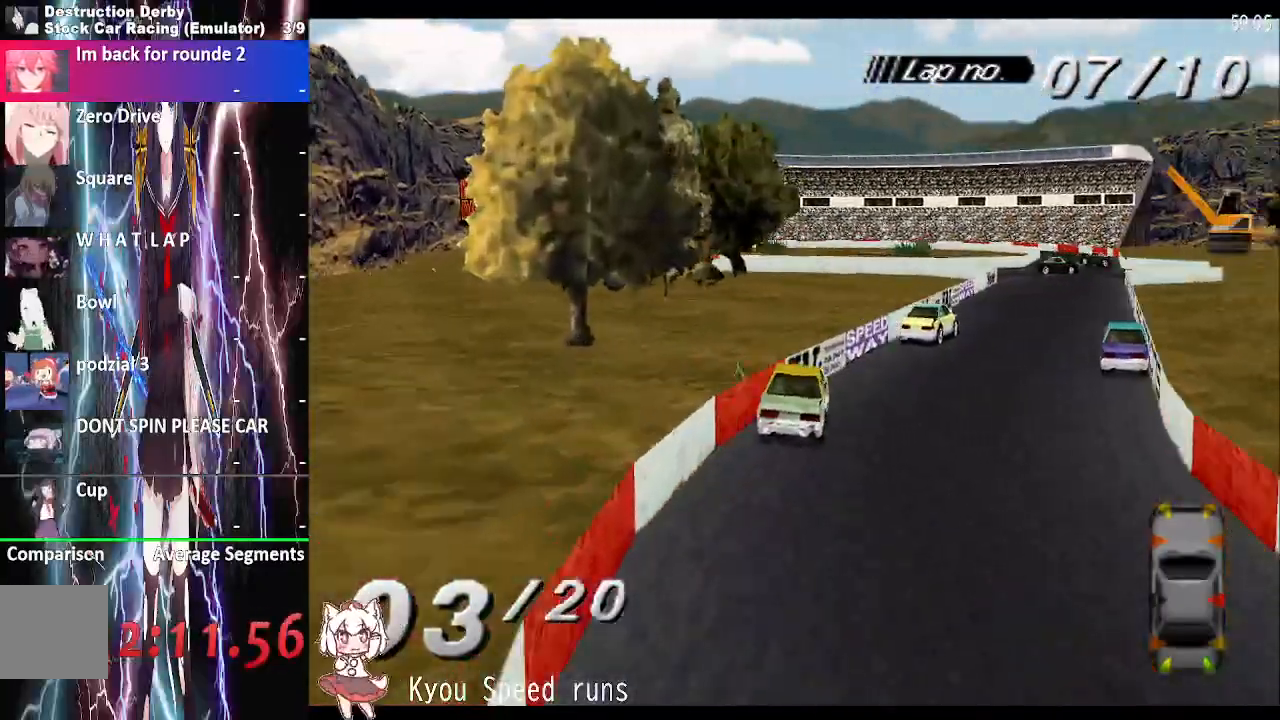
{"buttons": ["CROSS", "DPAD_RIGHT"], "right_stick": "center", "button_events": []}
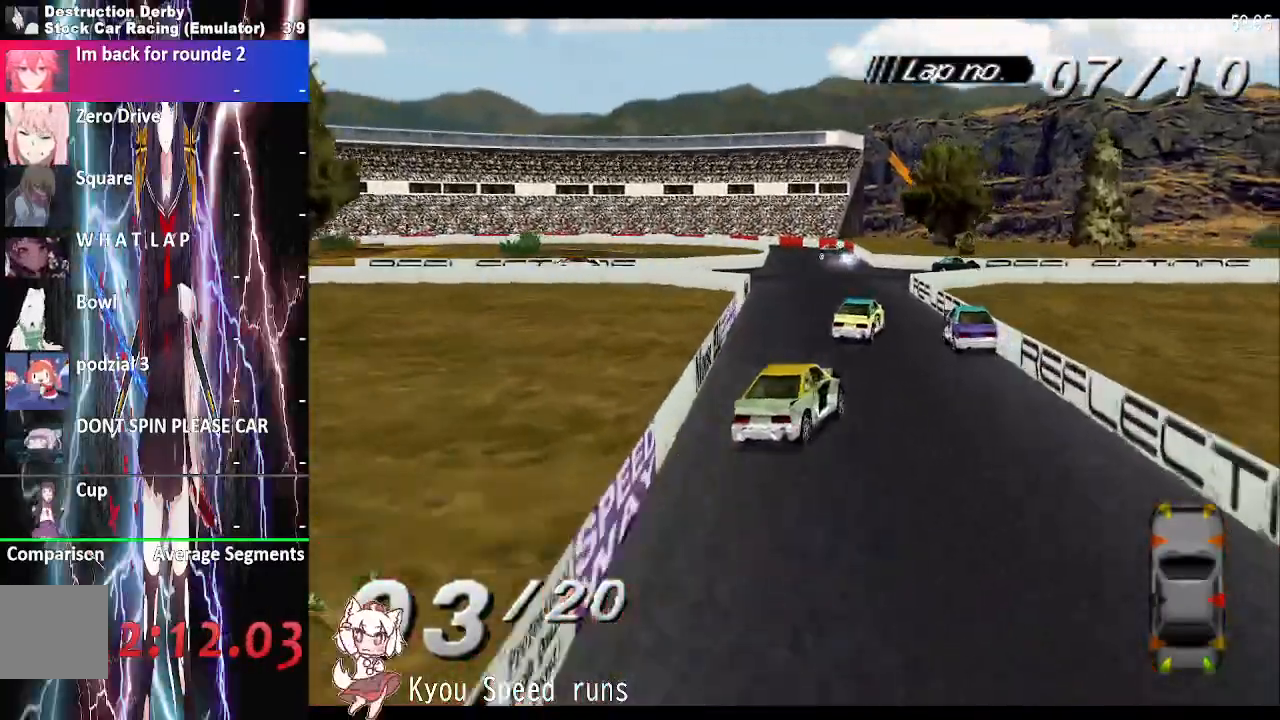
{"buttons": ["SQUARE", "DPAD_RIGHT"], "right_stick": "center", "button_events": [[50, "SQUARE", "down"], [500, "CROSS", "up"]]}
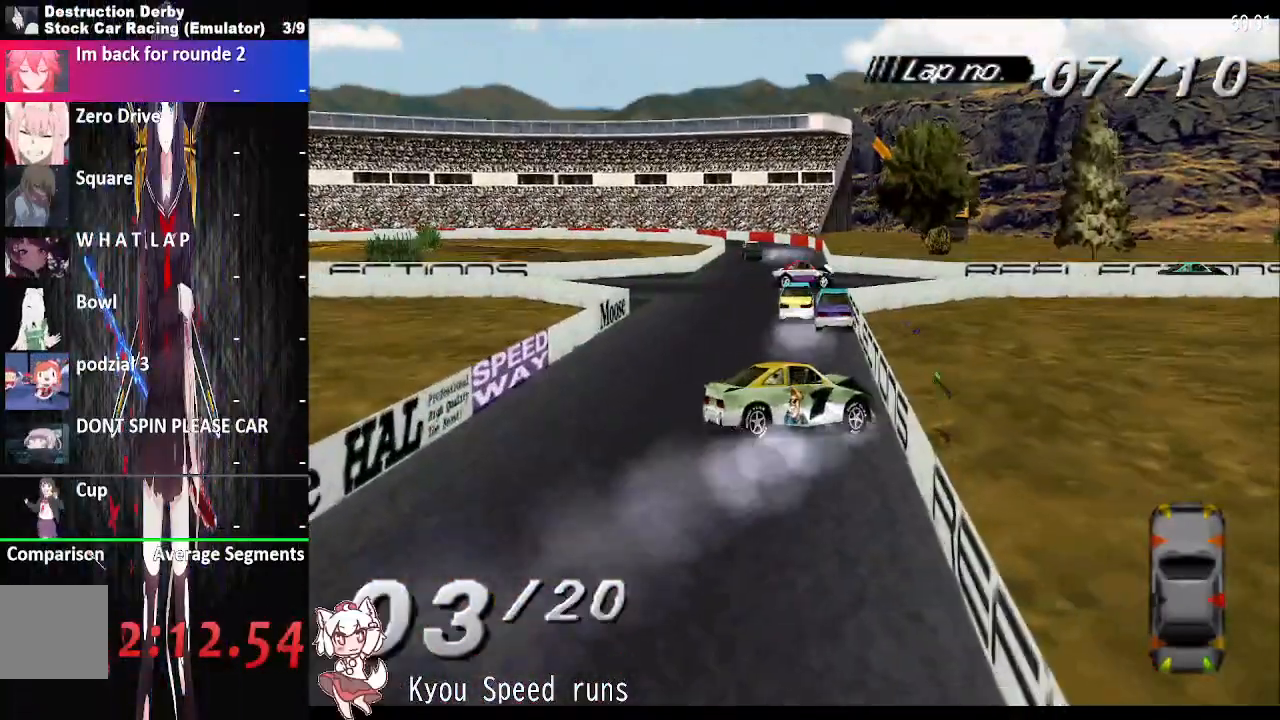
{"buttons": ["SQUARE", "DPAD_RIGHT"], "right_stick": "center", "button_events": []}
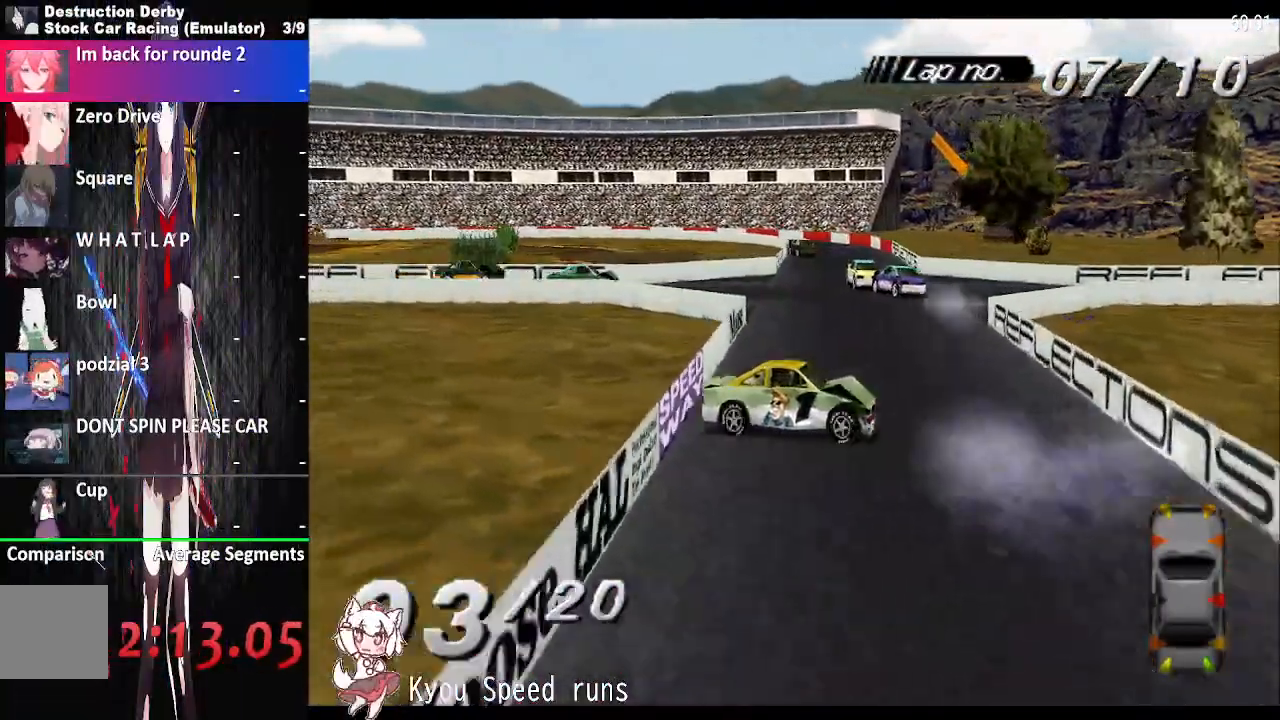
{"buttons": ["CROSS", "SQUARE"], "right_stick": "center", "button_events": [[400, "DPAD_RIGHT", "up"], [500, "CROSS", "down"]]}
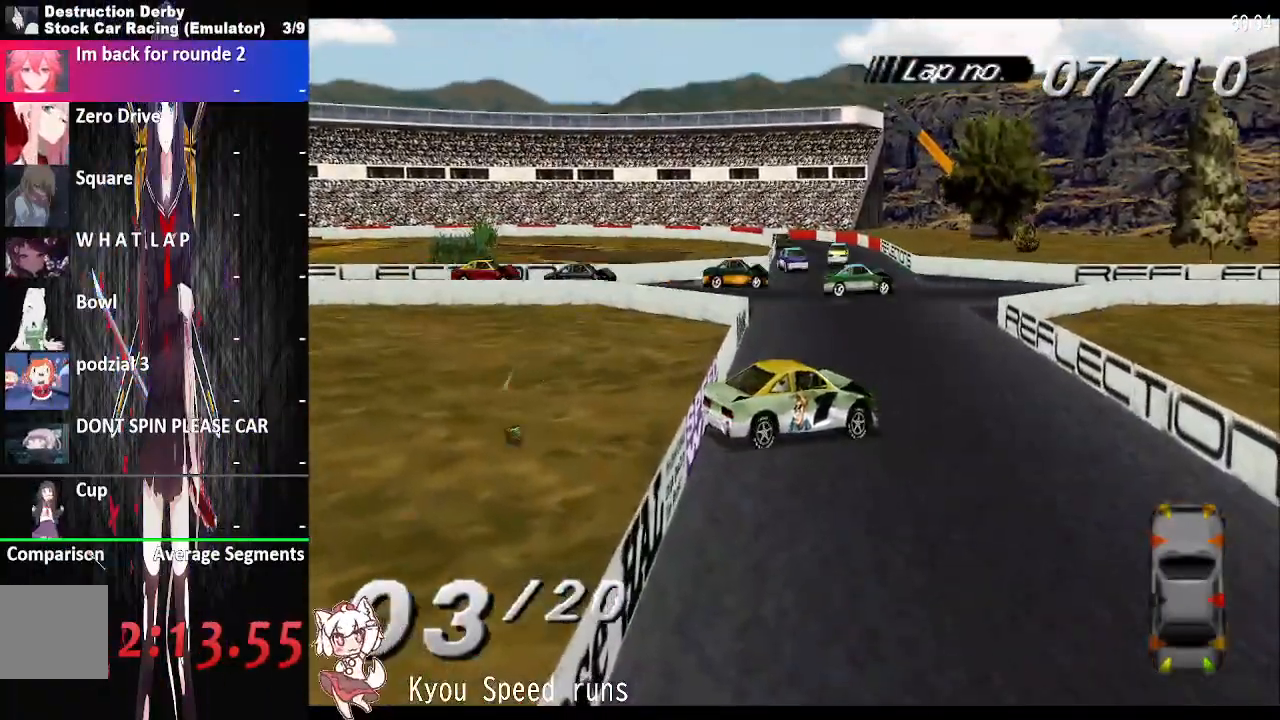
{"buttons": ["CROSS", "SQUARE", "DPAD_LEFT"], "right_stick": "center", "button_events": [[50, "DPAD_LEFT", "down"]]}
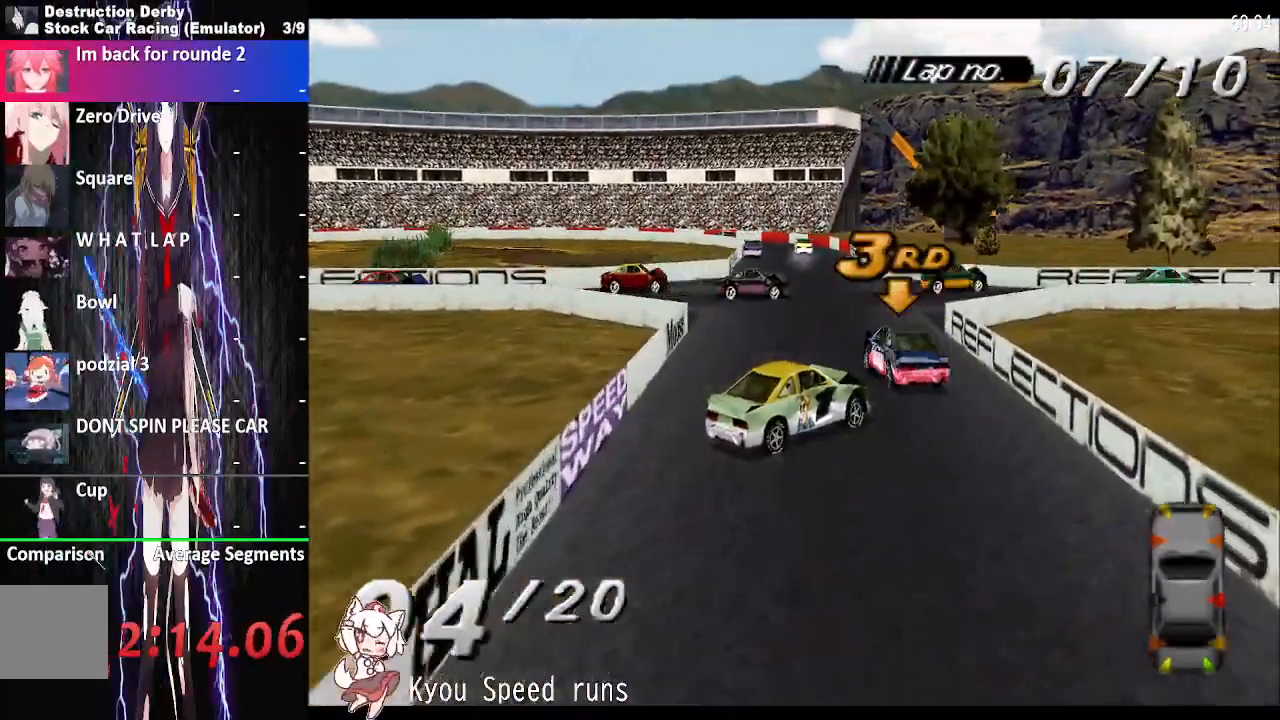
{"buttons": ["CROSS"], "right_stick": "center", "button_events": [[50, "DPAD_LEFT", "up"], [183, "DPAD_LEFT", "down"], [350, "DPAD_LEFT", "up"], [500, "SQUARE", "up"]]}
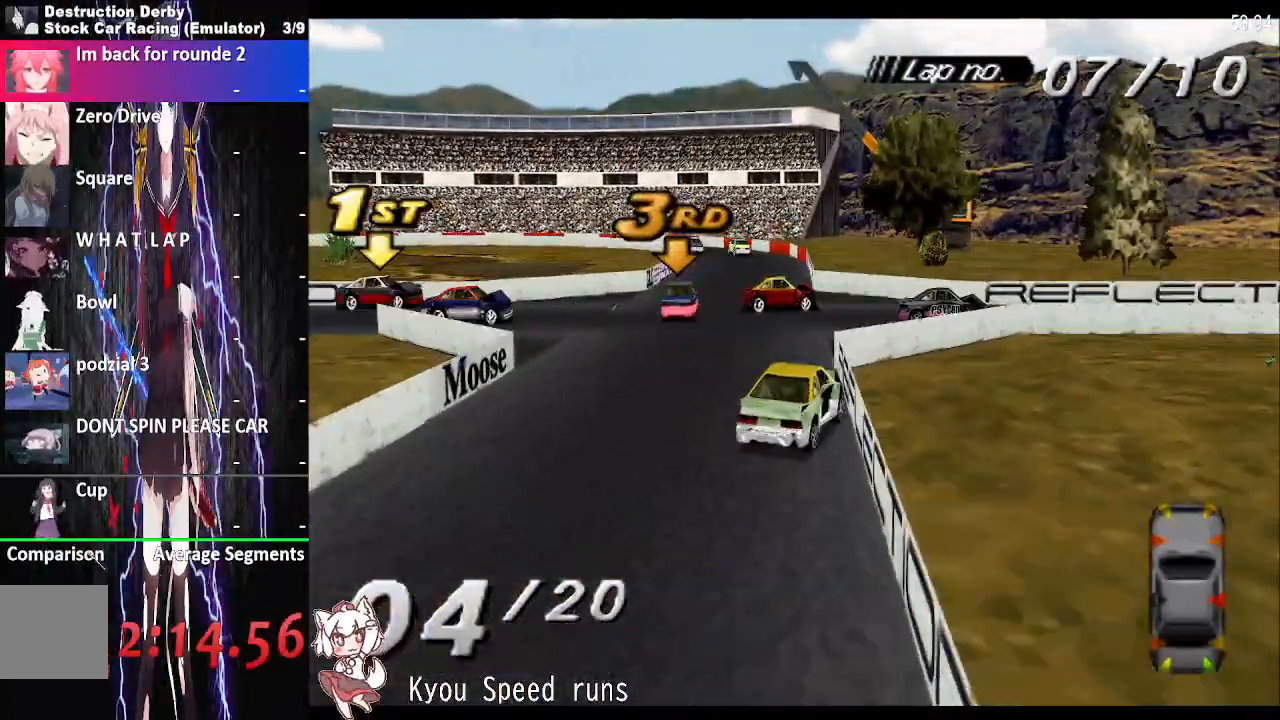
{"buttons": ["CROSS", "DPAD_RIGHT"], "right_stick": "center", "button_events": [[50, "DPAD_RIGHT", "down"]]}
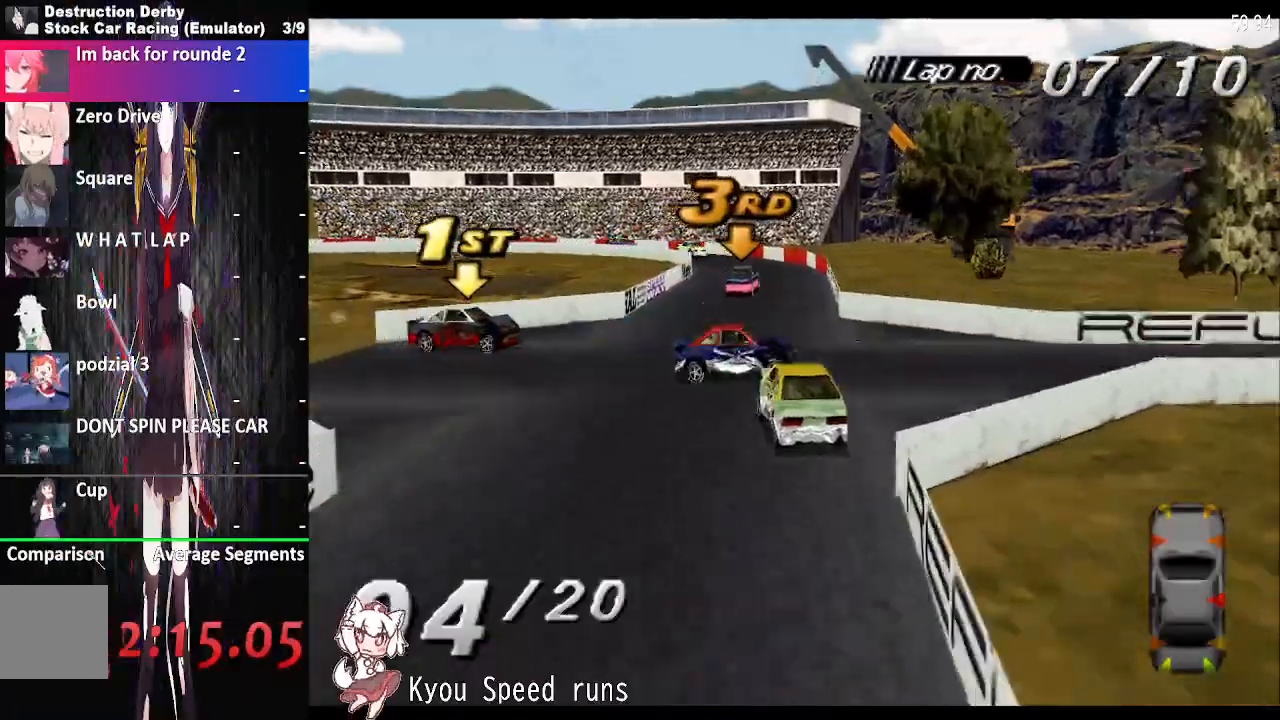
{"buttons": ["CROSS"], "right_stick": "center", "button_events": [[100, "DPAD_RIGHT", "up"], [200, "DPAD_RIGHT", "down"], [467, "DPAD_RIGHT", "up"]]}
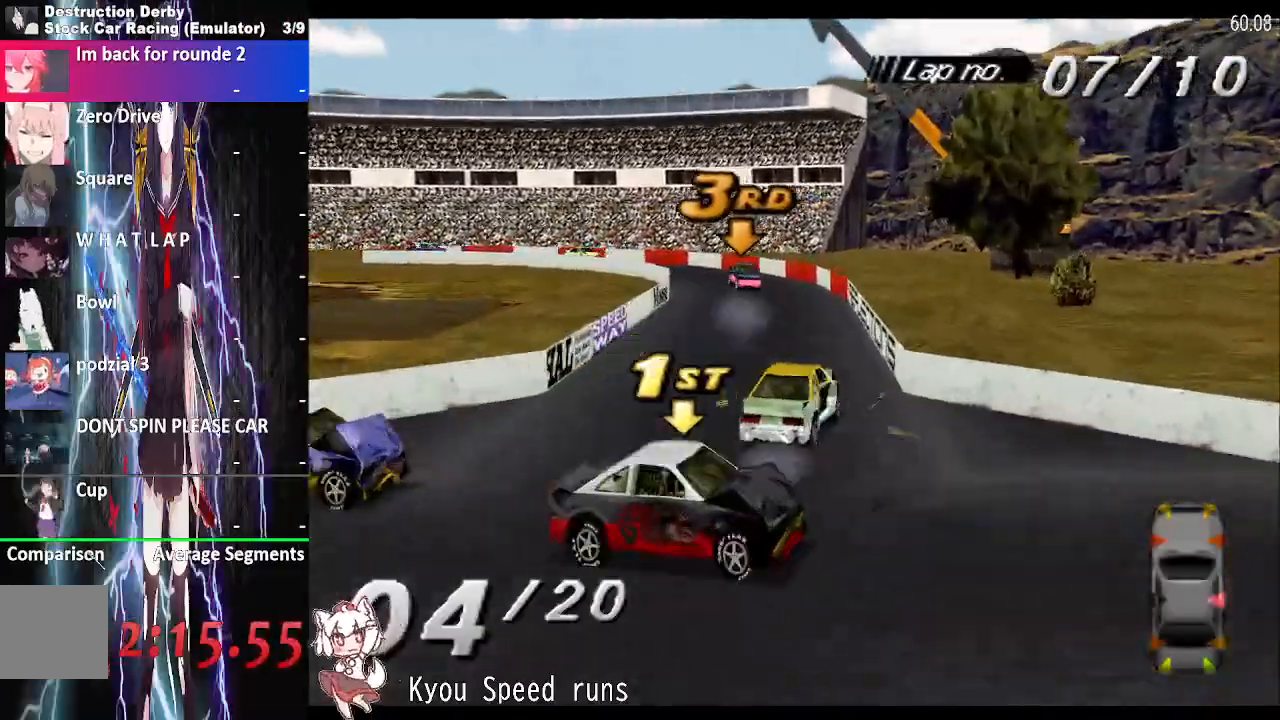
{"buttons": ["CROSS", "DPAD_LEFT"], "right_stick": "center", "button_events": [[450, "DPAD_LEFT", "down"]]}
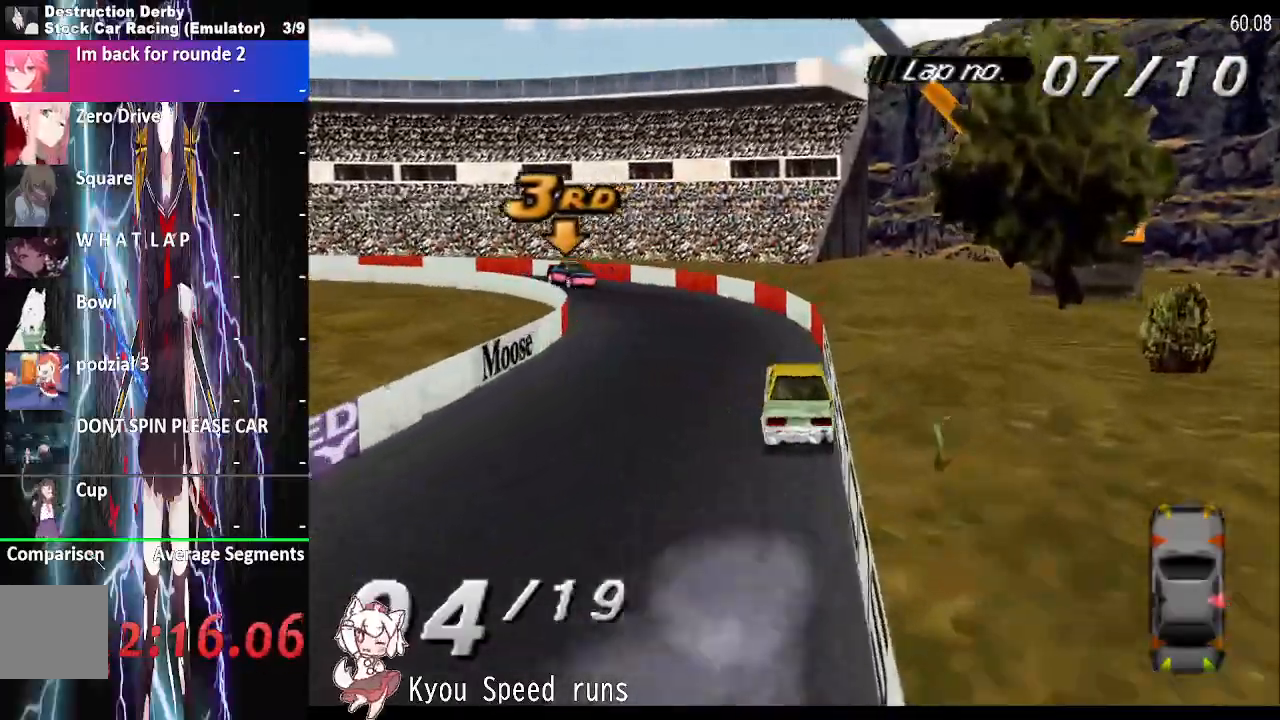
{"buttons": ["CROSS", "DPAD_LEFT"], "right_stick": "center", "button_events": []}
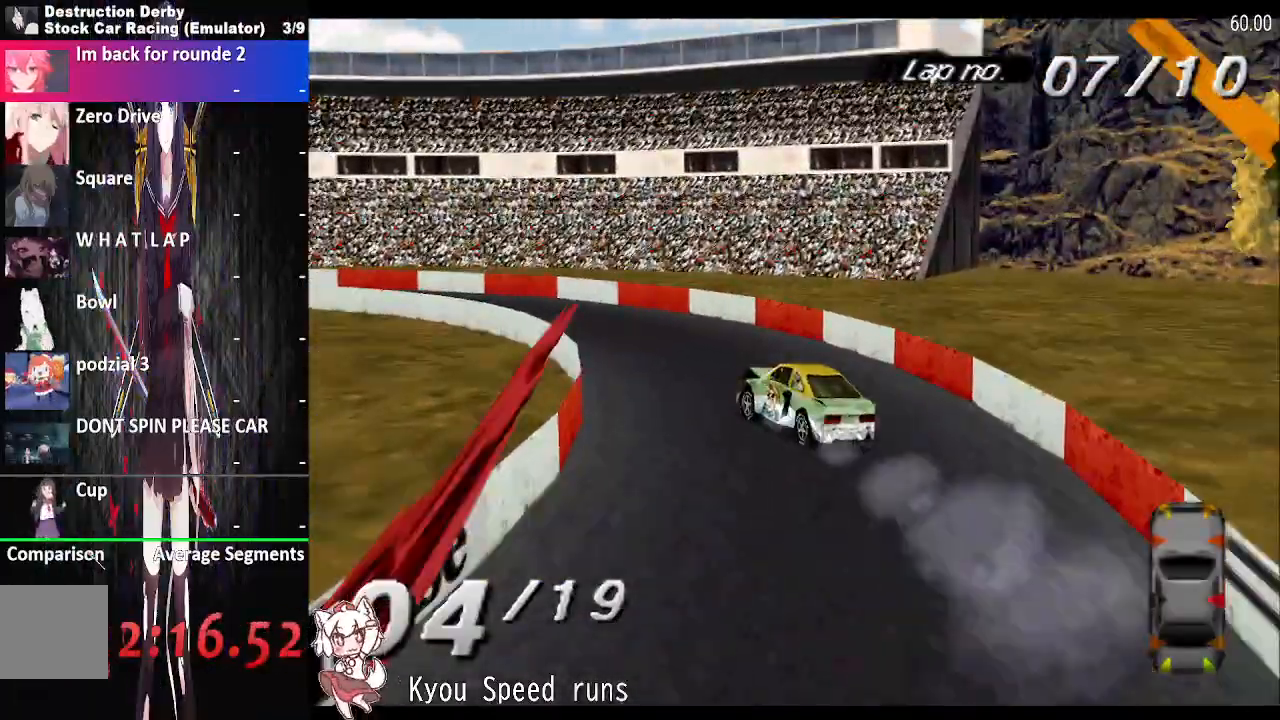
{"buttons": ["CROSS", "DPAD_LEFT"], "right_stick": "center", "button_events": []}
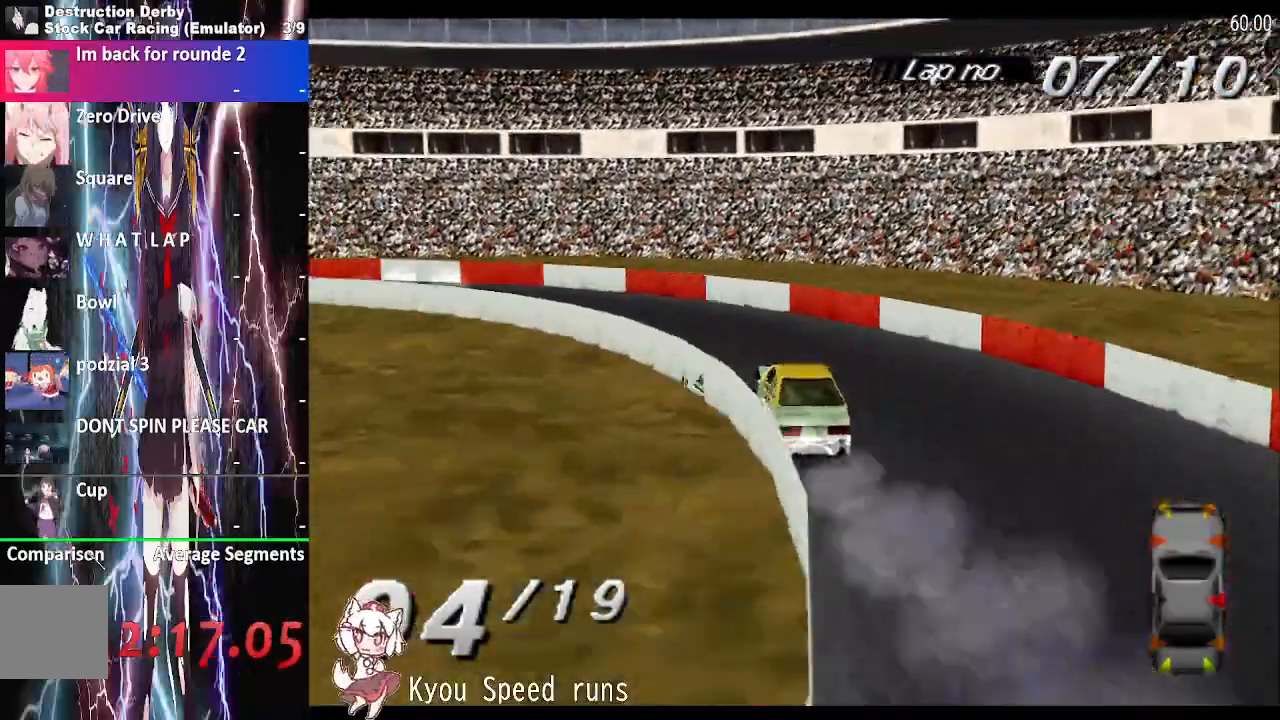
{"buttons": ["CROSS", "DPAD_LEFT"], "right_stick": "center", "button_events": [[250, "SQUARE", "down"], [333, "SQUARE", "up"]]}
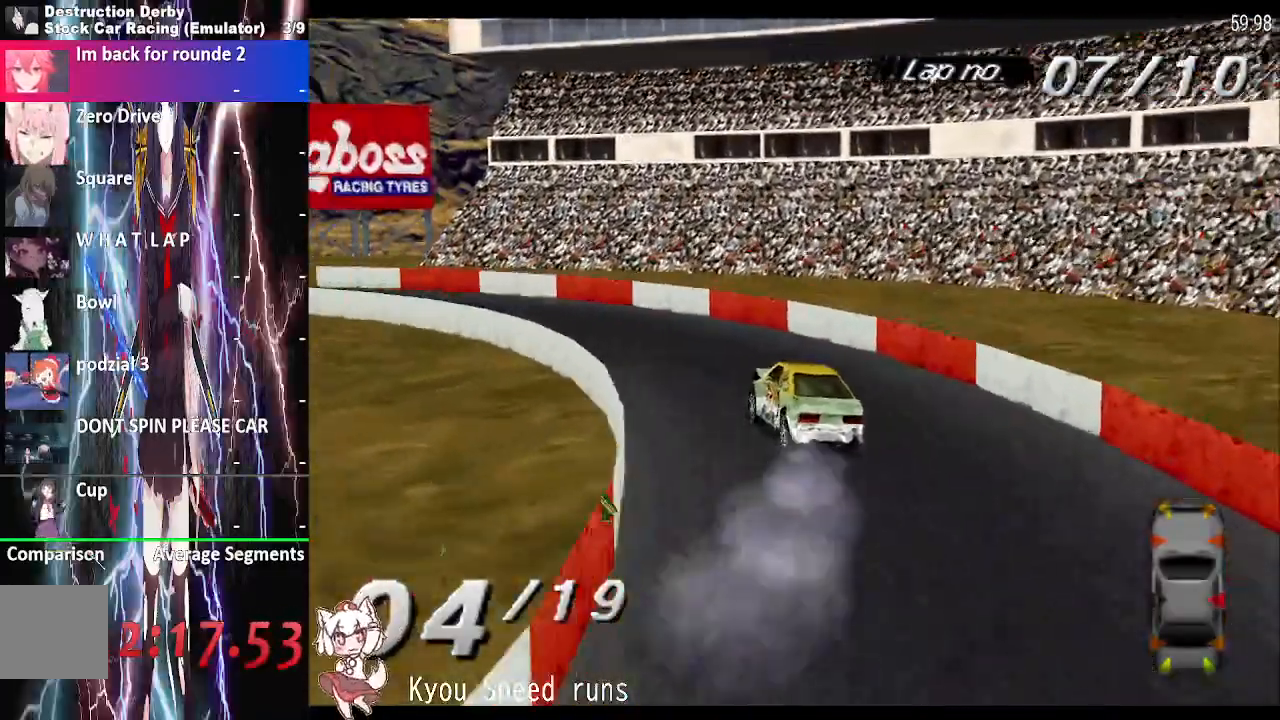
{"buttons": ["CROSS", "DPAD_LEFT"], "right_stick": "center", "button_events": []}
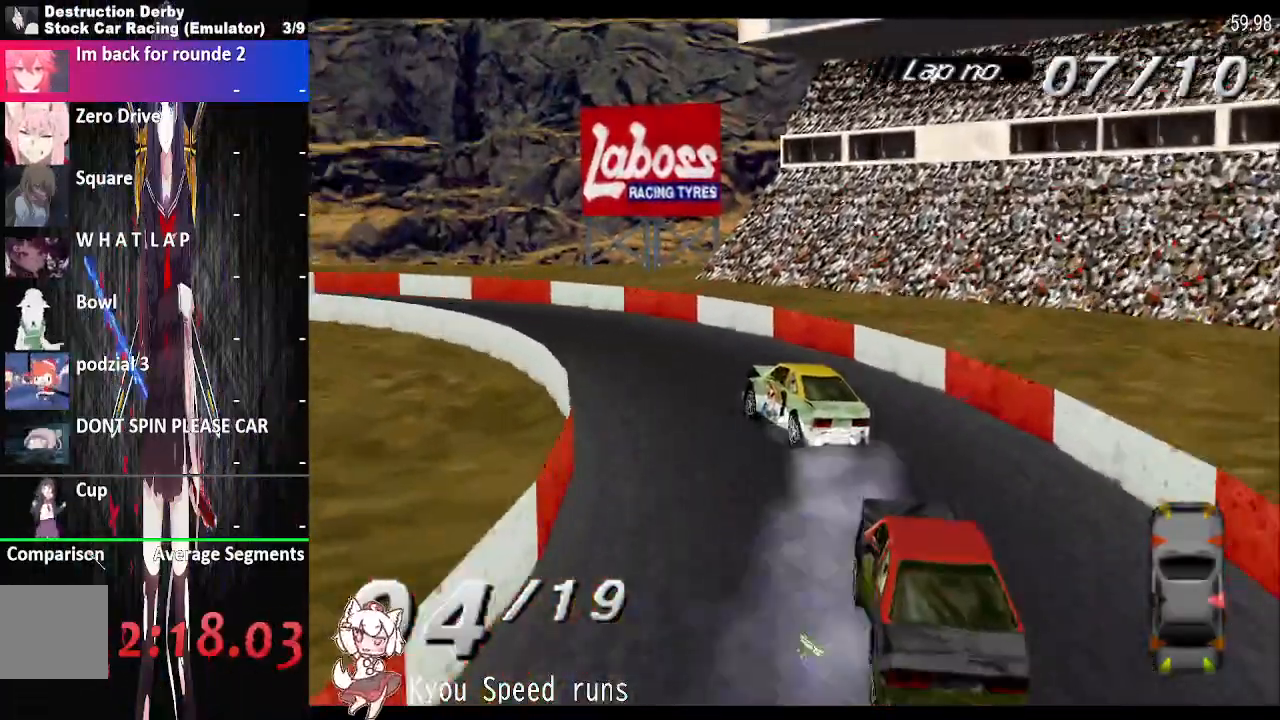
{"buttons": ["CROSS", "DPAD_LEFT"], "right_stick": "center", "button_events": []}
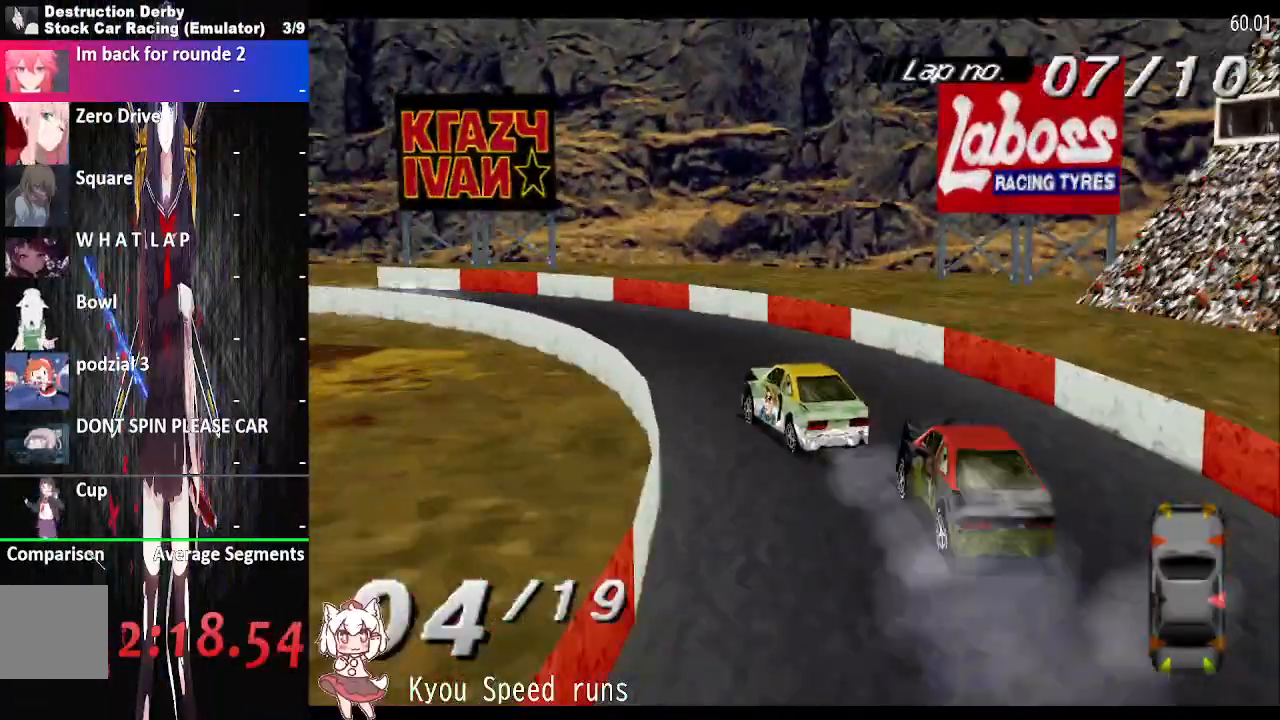
{"buttons": ["CROSS", "DPAD_LEFT"], "right_stick": "center", "button_events": []}
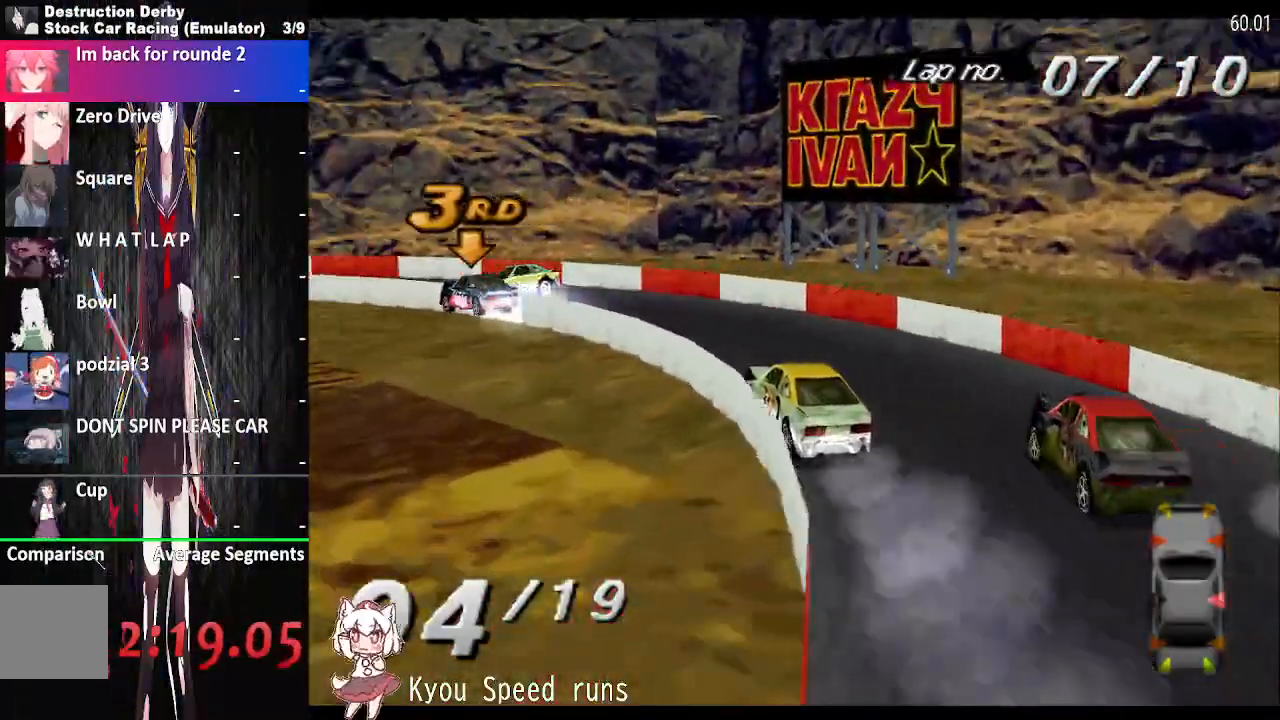
{"buttons": ["CROSS", "DPAD_LEFT"], "right_stick": "center", "button_events": []}
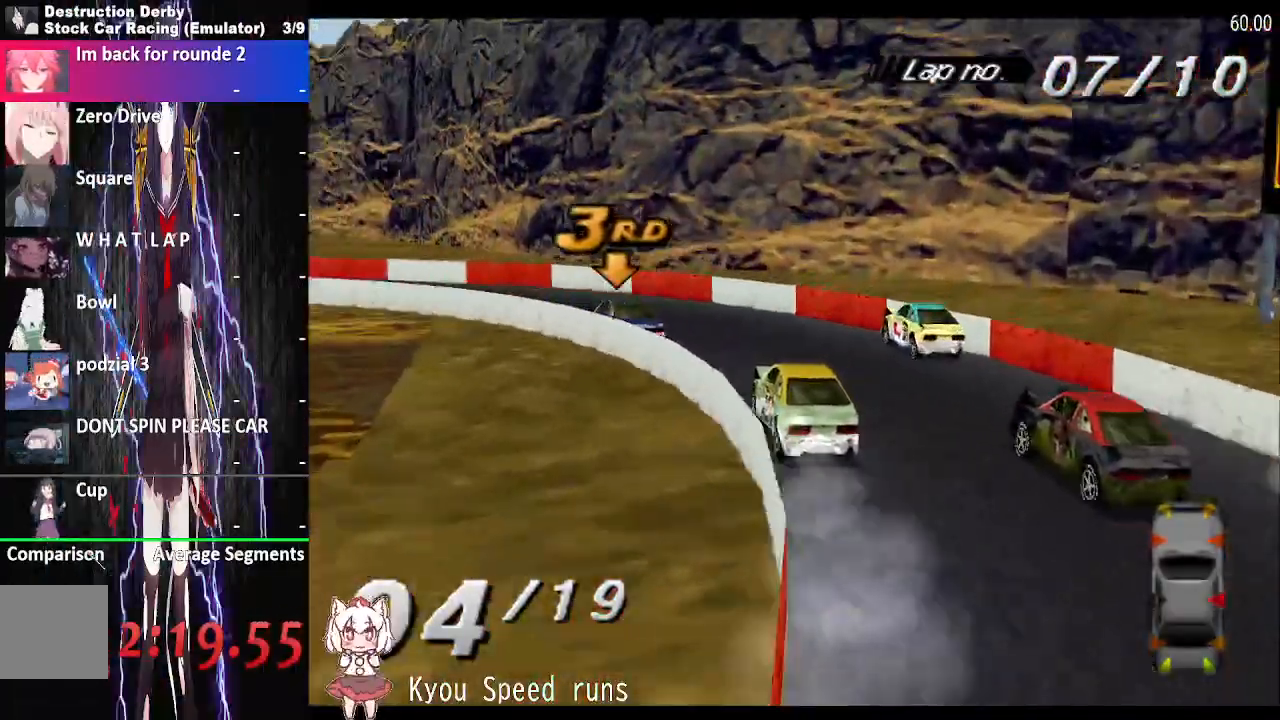
{"buttons": ["CROSS", "DPAD_LEFT"], "right_stick": "center", "button_events": []}
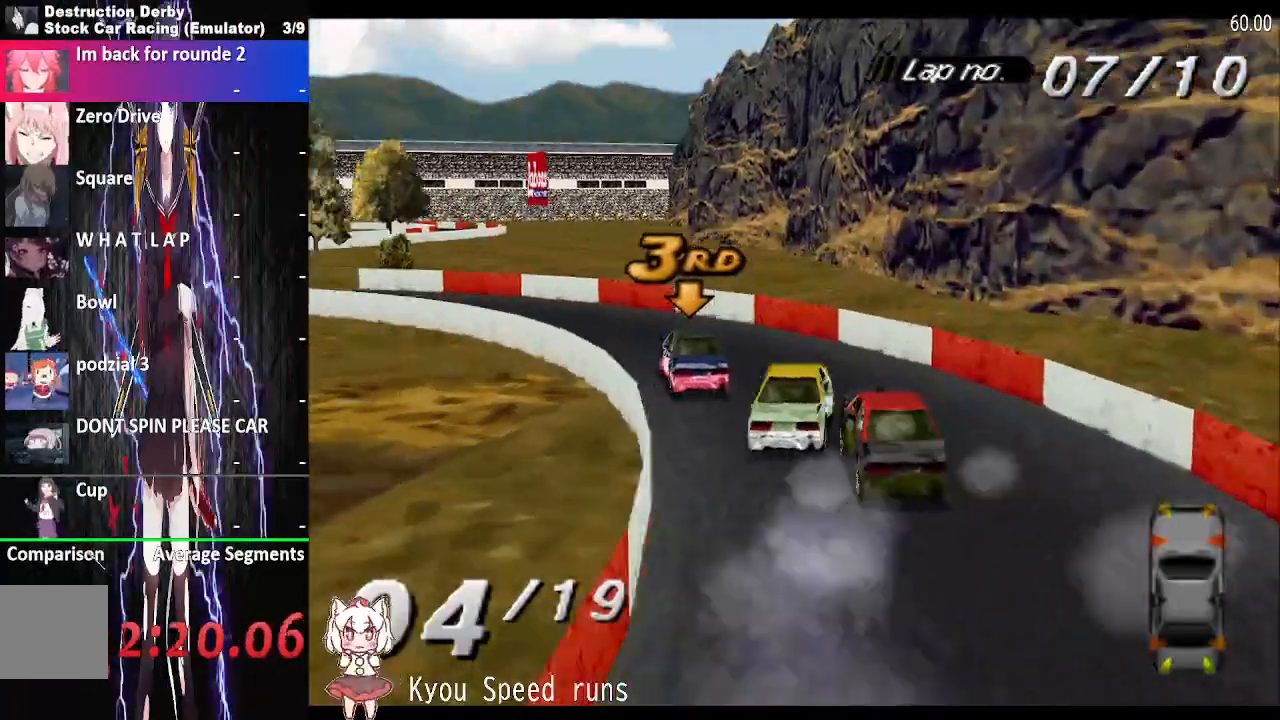
{"buttons": ["DPAD_LEFT"], "right_stick": "center", "button_events": [[500, "CROSS", "up"]]}
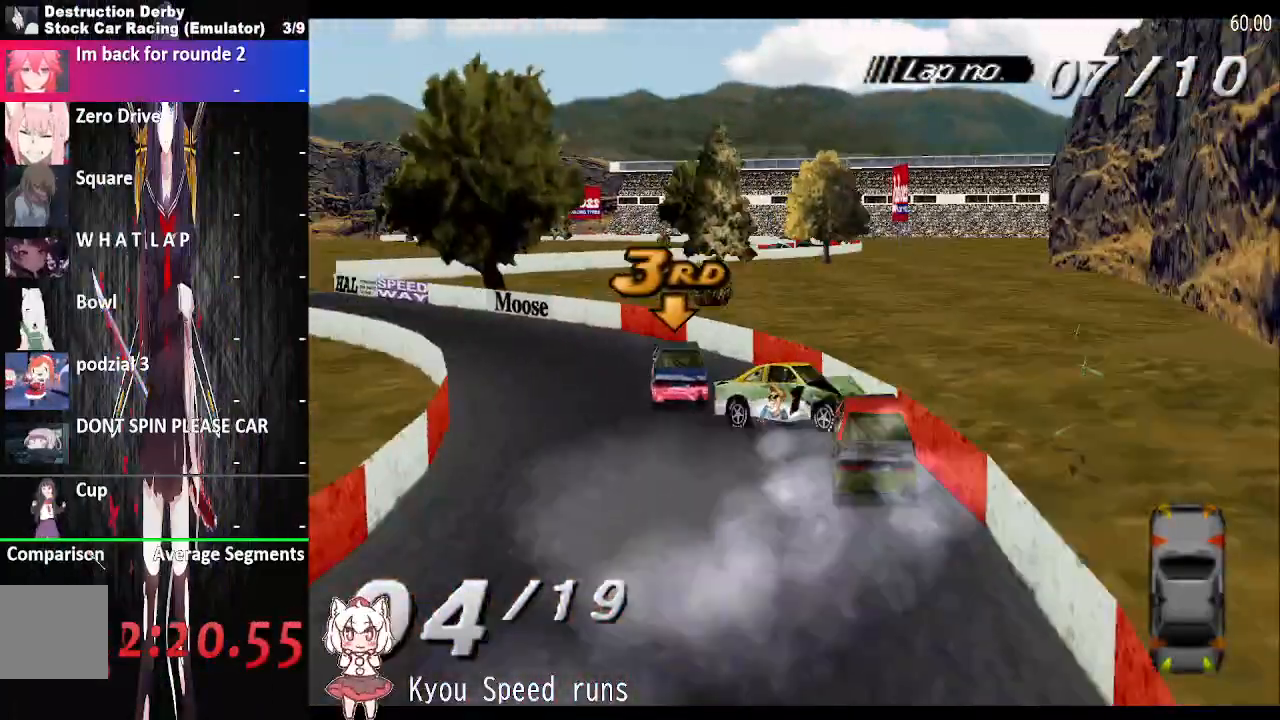
{"buttons": ["SQUARE", "DPAD_LEFT"], "right_stick": "center", "button_events": [[50, "SQUARE", "down"]]}
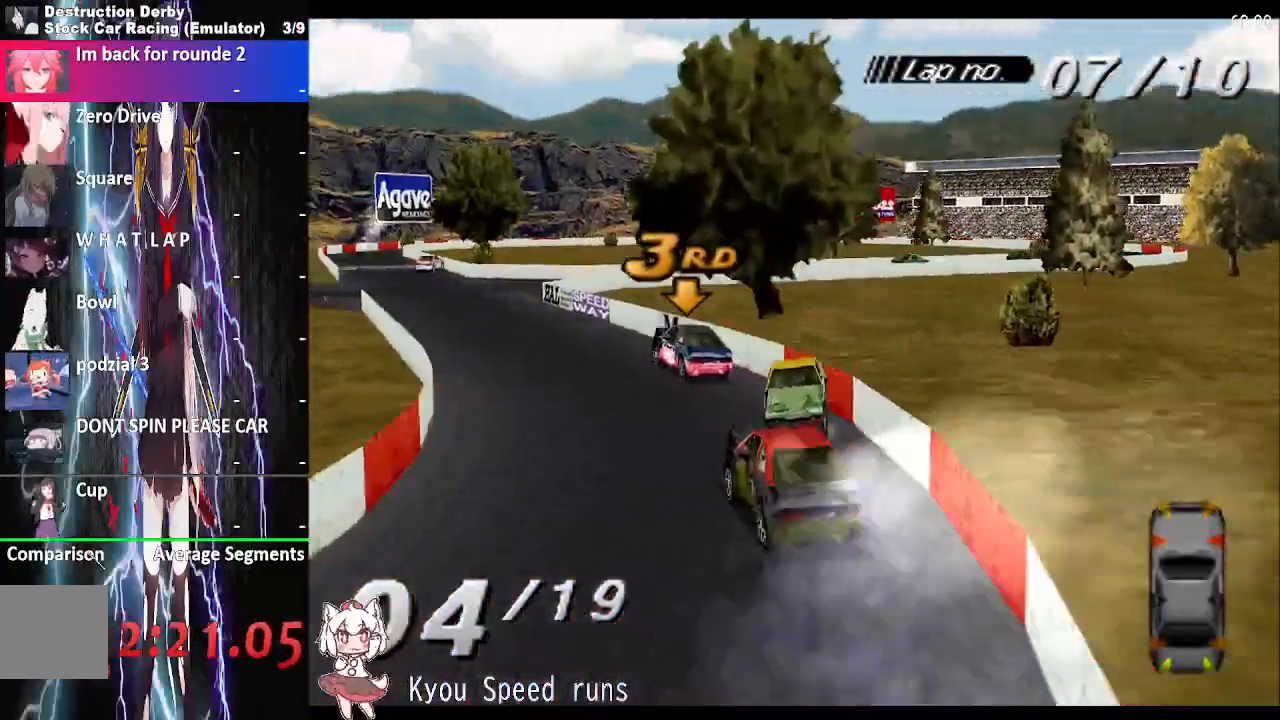
{"buttons": ["SQUARE", "DPAD_LEFT"], "right_stick": "center", "button_events": []}